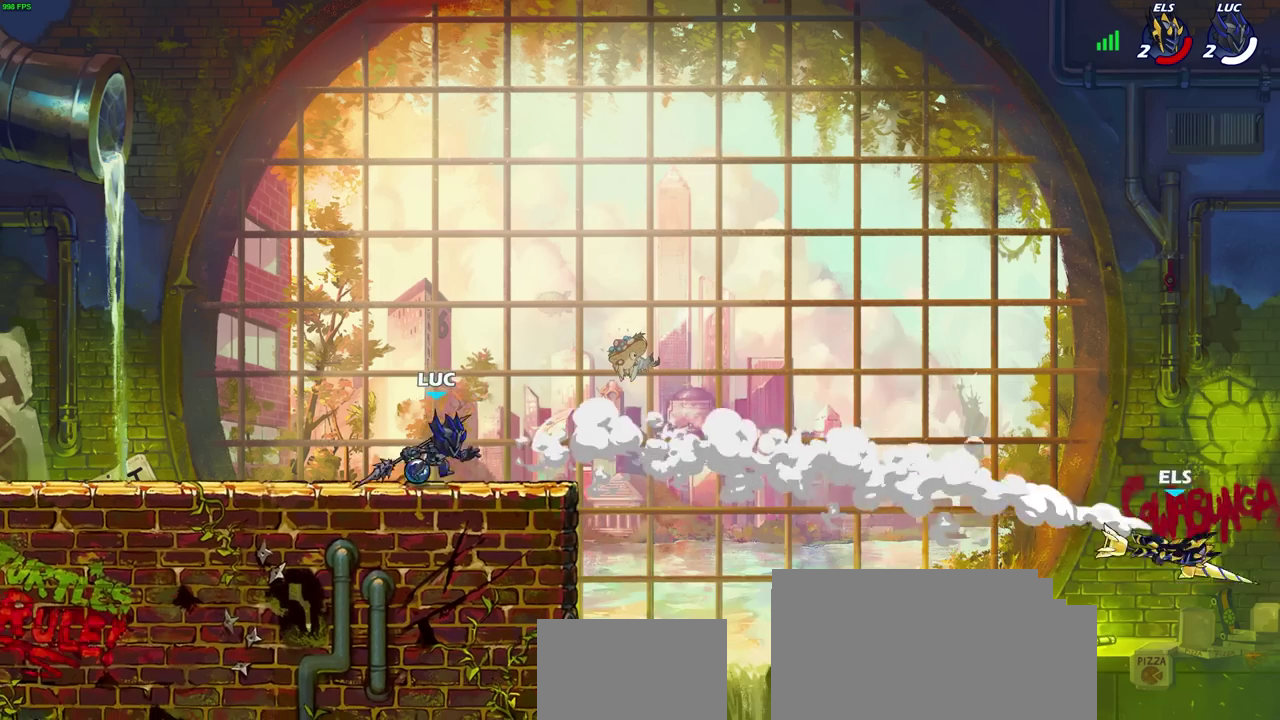
Gameplay with a controller (PlayStation layout); each line is a JSON object with the inputs held at the frame after it (dt_ms = milliseconds from this image to that frame). "events" lists button and stick changes between this image and that frame as [ms after this image, input, new state], when the widget could be followed in between.
{"dt_ms": 400, "buttons": [], "left_stick": "right", "right_stick": "center", "events": [[350, "left_stick", "right"]]}
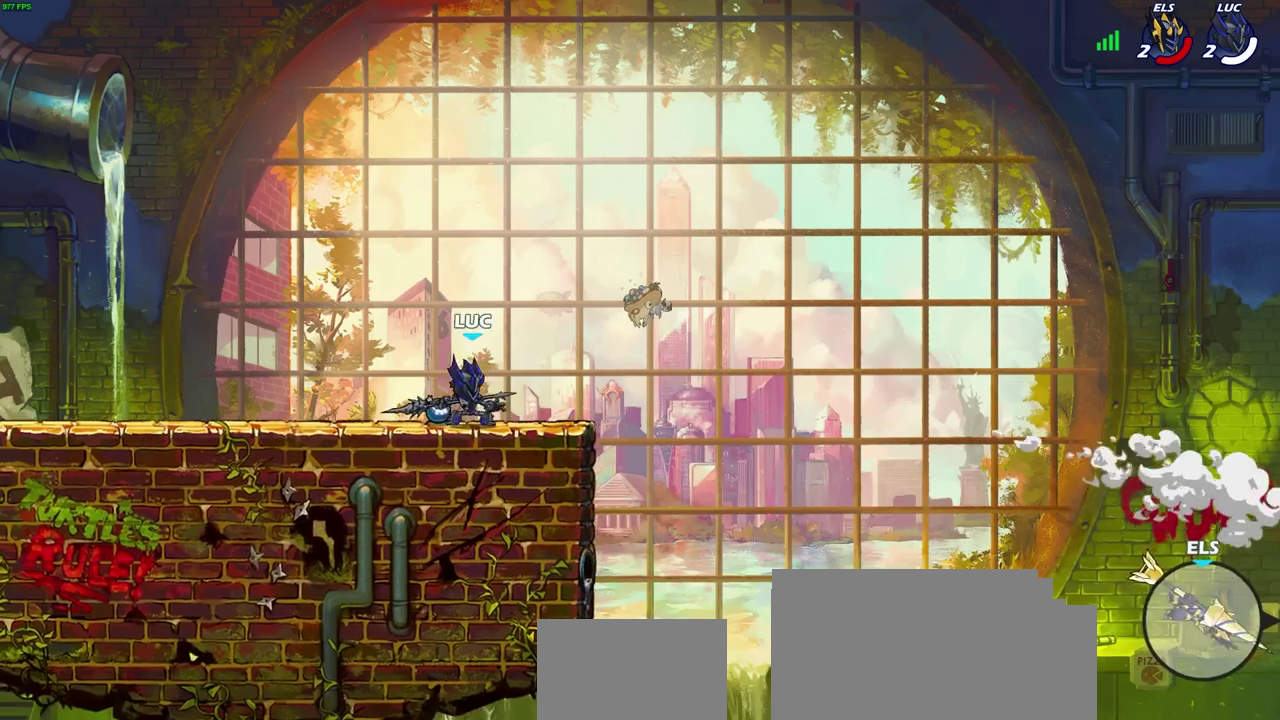
{"dt_ms": 800, "buttons": [], "left_stick": "right", "right_stick": "center", "events": []}
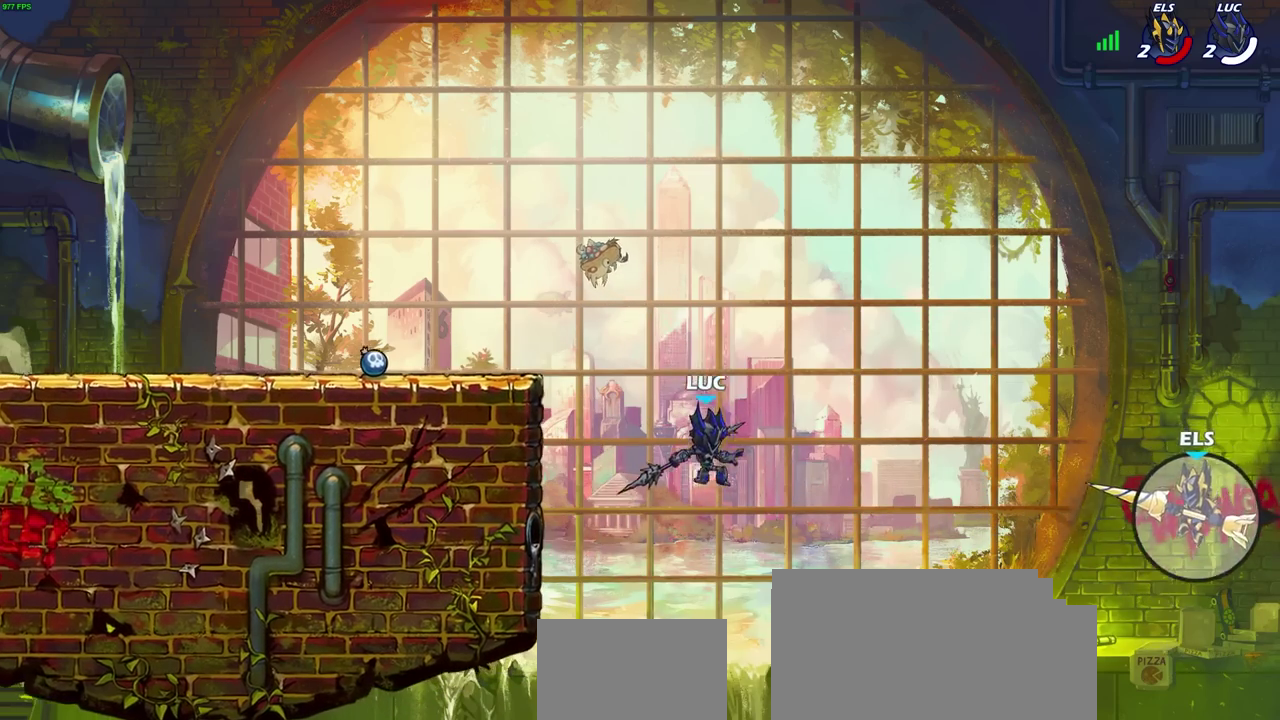
{"dt_ms": 300, "buttons": [], "left_stick": "right", "right_stick": "center", "events": []}
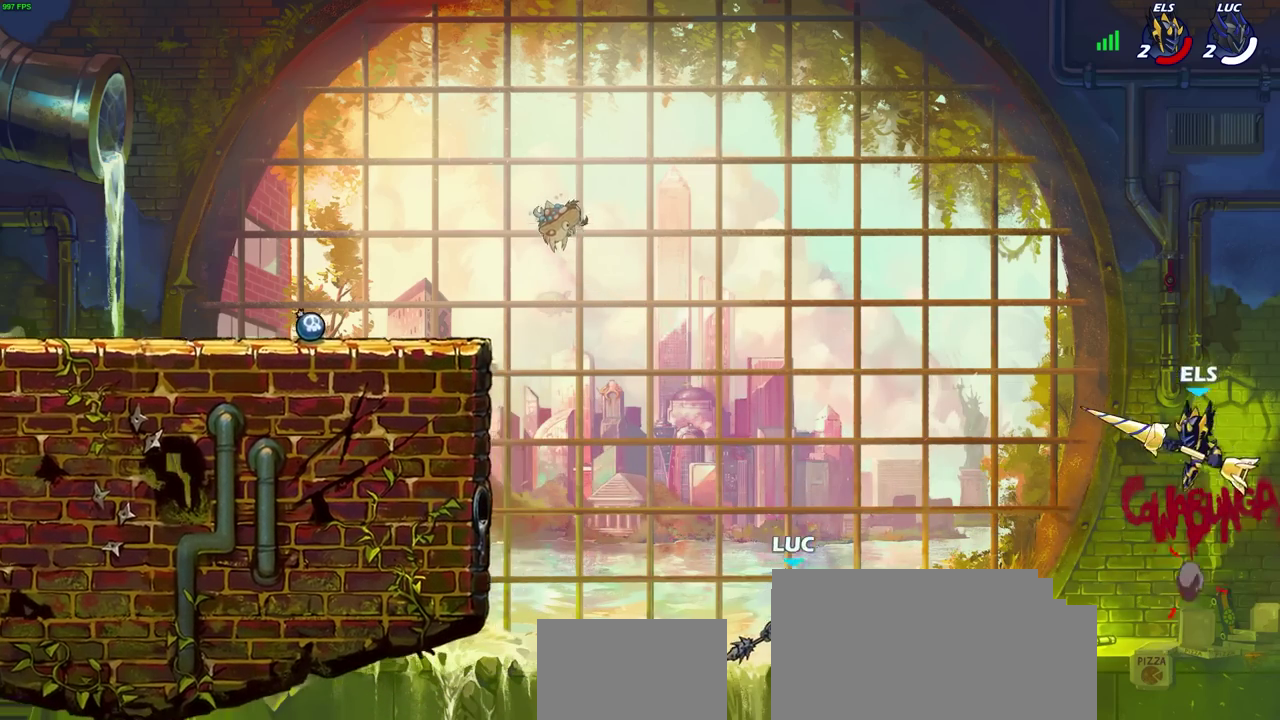
{"dt_ms": 500, "buttons": [], "left_stick": "left", "right_stick": "center", "events": [[100, "CROSS", "down"], [133, "left_stick", "up-left"], [283, "left_stick", "left"], [317, "CROSS", "up"]]}
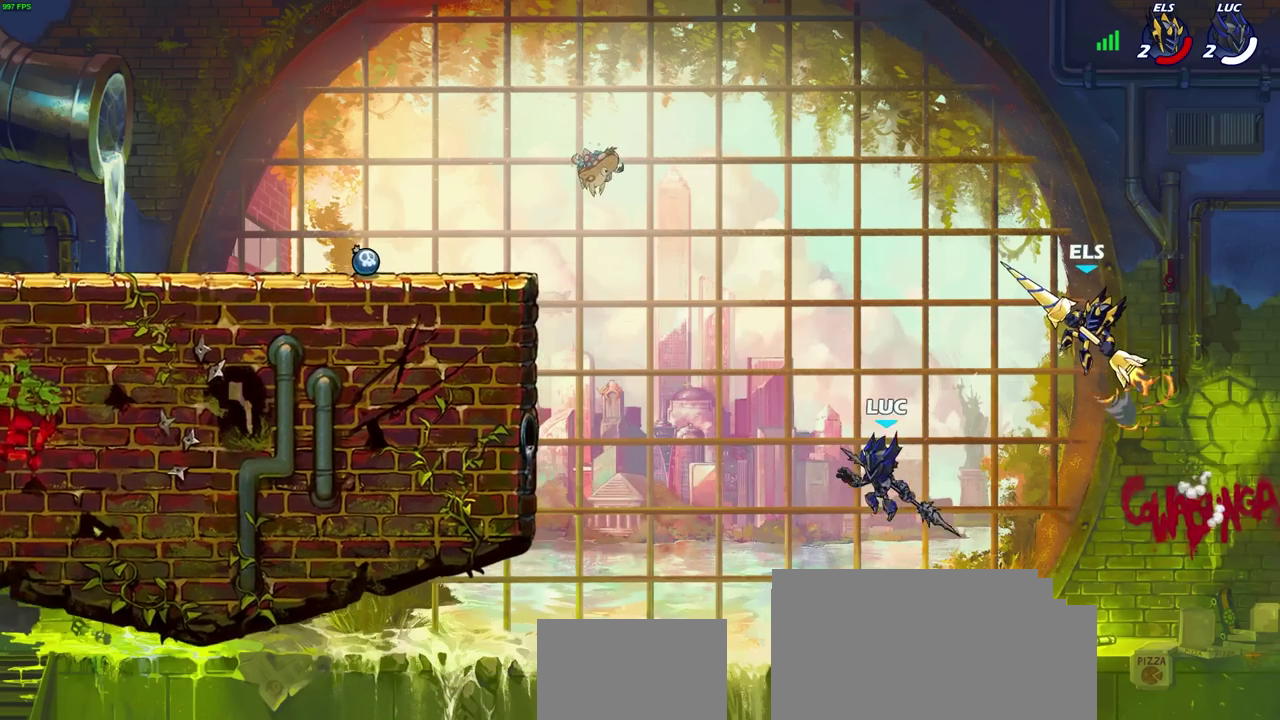
{"dt_ms": 700, "buttons": ["CROSS"], "left_stick": "left", "right_stick": "center", "events": [[400, "CROSS", "down"]]}
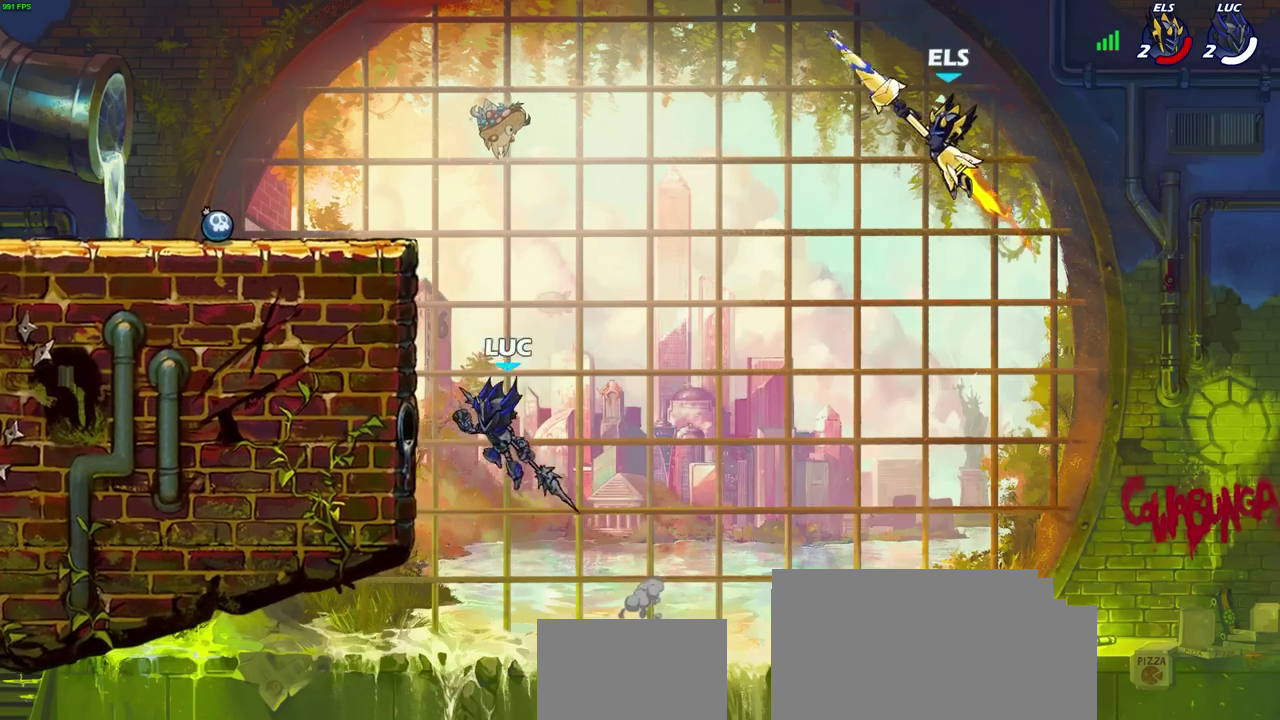
{"dt_ms": 300, "buttons": ["CROSS"], "left_stick": "up-right", "right_stick": "center"}
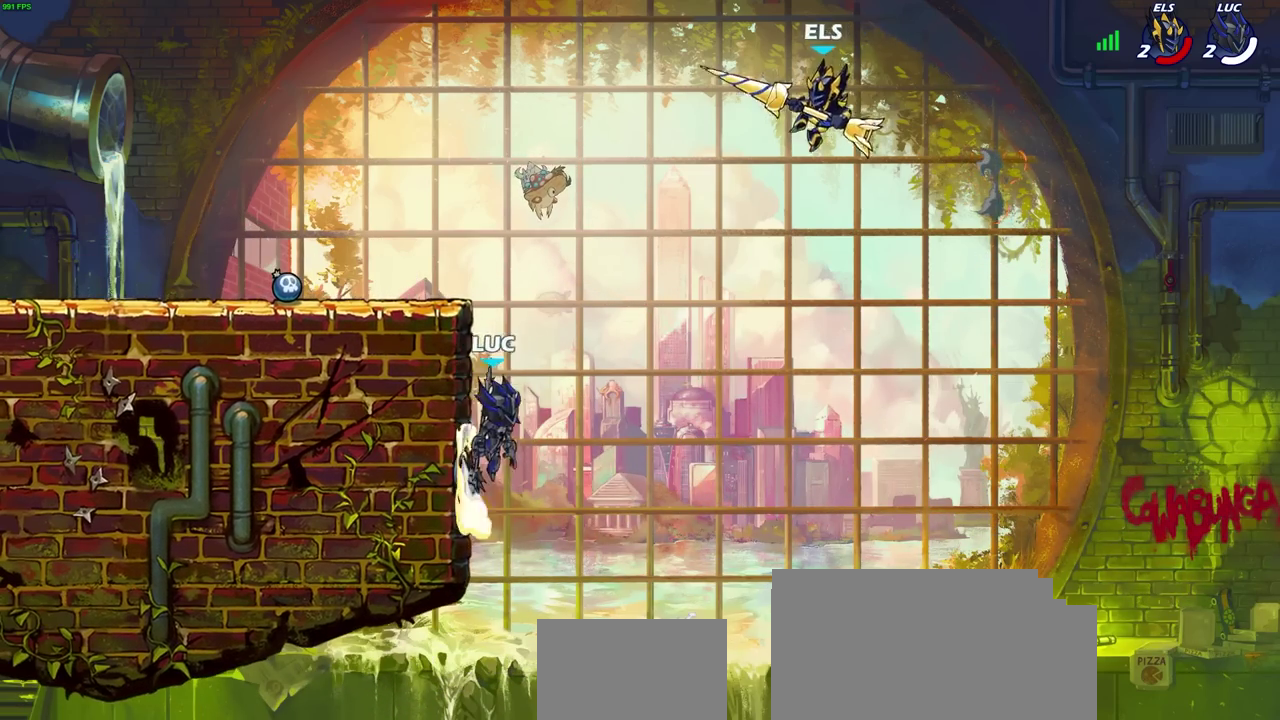
{"dt_ms": 300, "buttons": [], "left_stick": "center", "right_stick": "center", "events": [[17, "CROSS", "up"], [50, "left_stick", "center"], [150, "CIRCLE", "down"], [150, "R1", "down"], [150, "R2", "down"], [250, "CIRCLE", "up"], [250, "R1", "up"], [250, "R2", "up"]]}
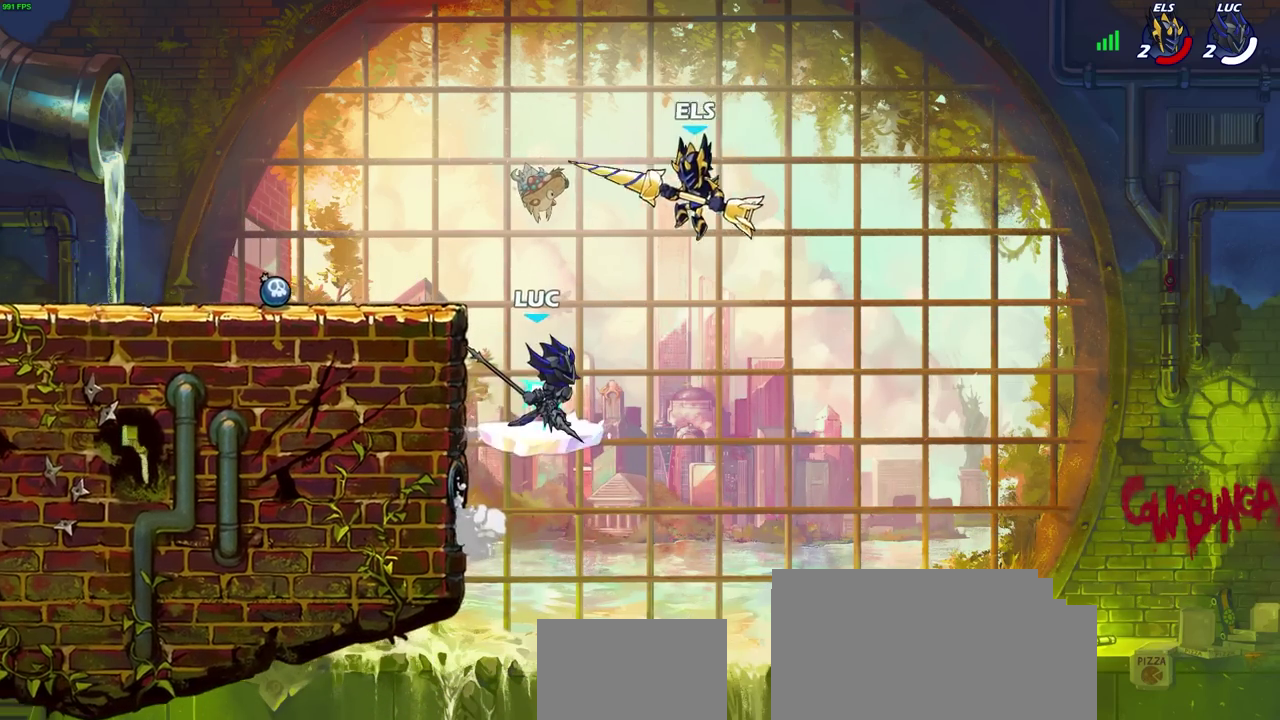
{"dt_ms": 700, "buttons": [], "left_stick": "center", "right_stick": "center", "events": []}
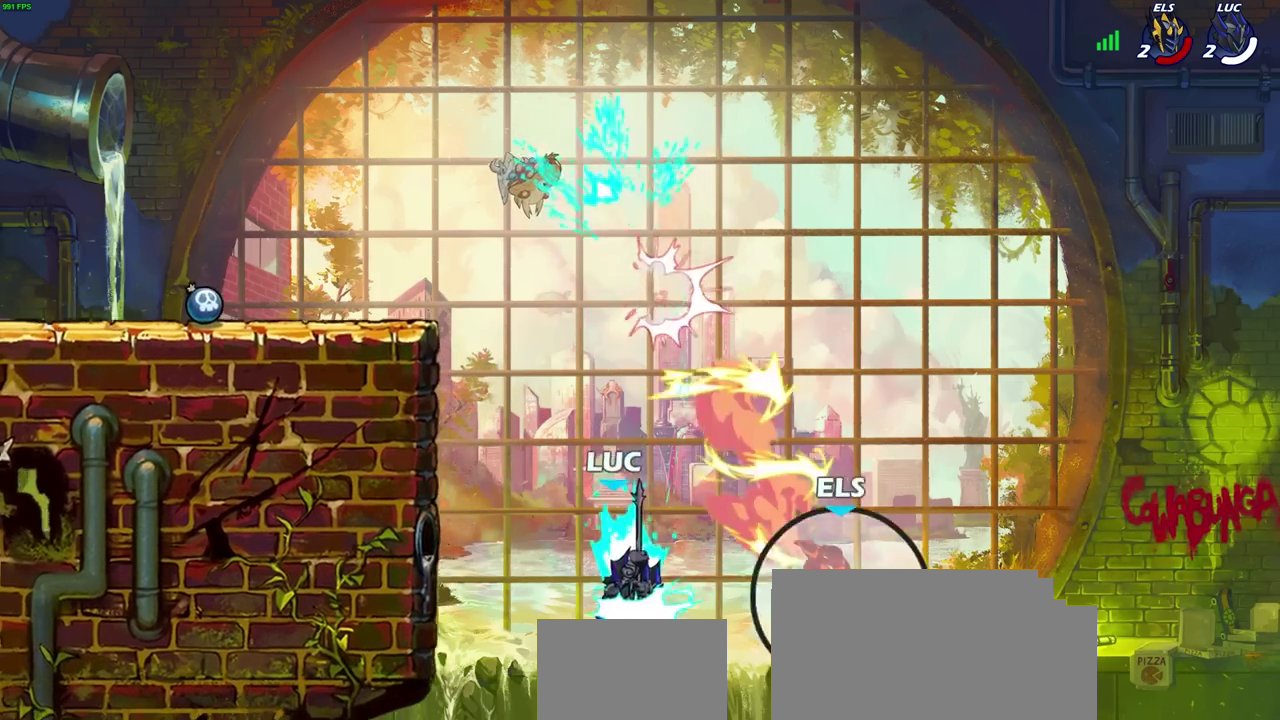
{"dt_ms": 500, "buttons": ["R2"], "left_stick": "up", "right_stick": "center", "events": [[150, "left_stick", "up"], [283, "R2", "down"]]}
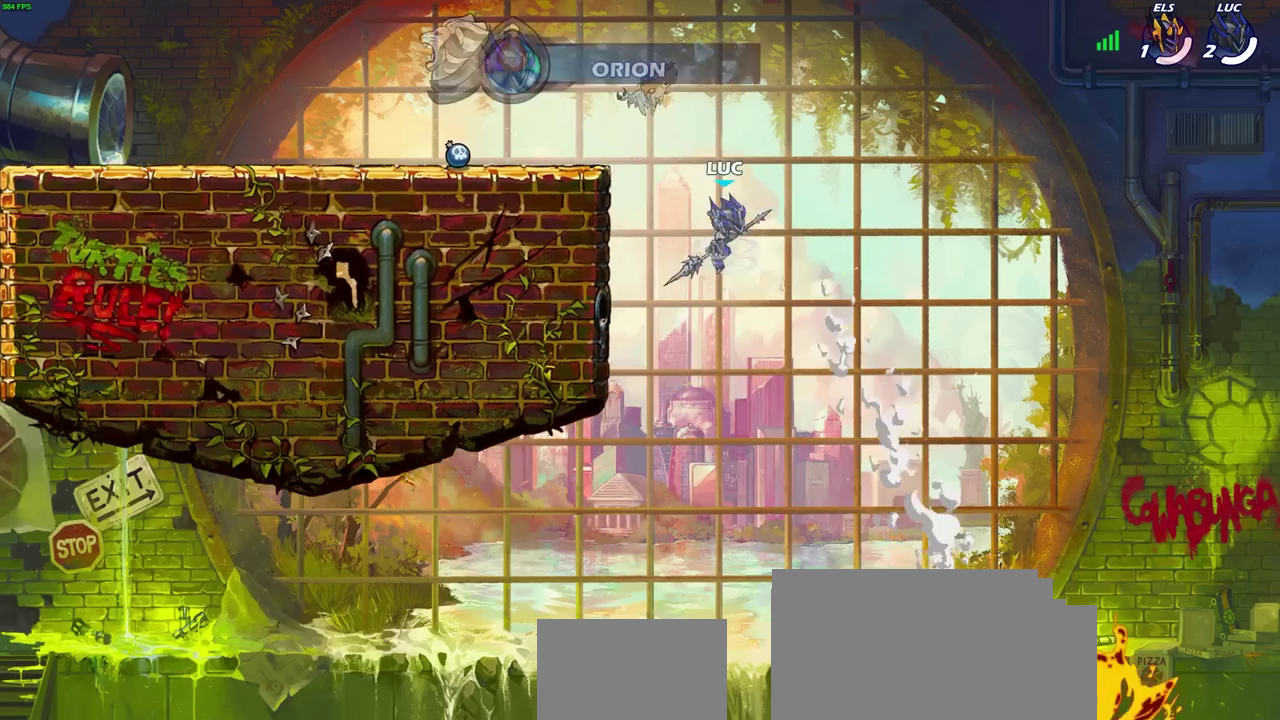
{"dt_ms": 500, "buttons": [], "left_stick": "left", "right_stick": "center", "events": [[167, "left_stick", "up-left"], [350, "left_stick", "left"], [450, "R2", "up"]]}
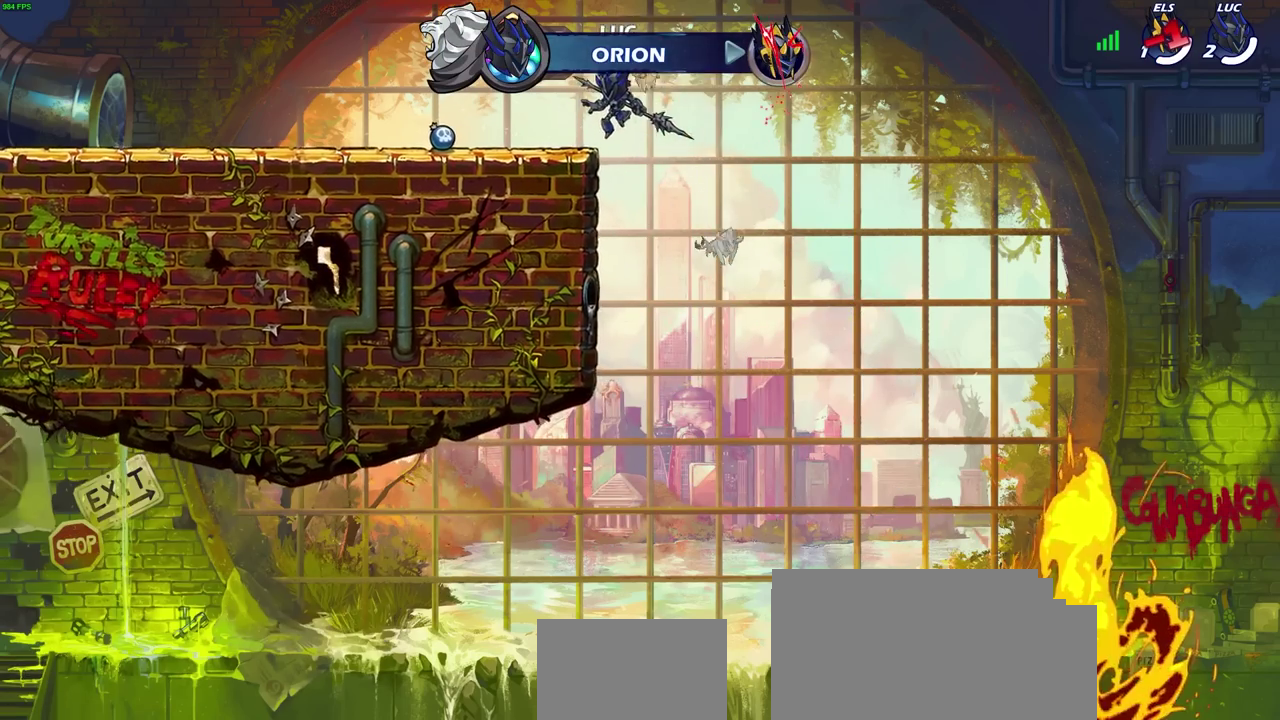
{"dt_ms": 300, "buttons": ["CROSS"], "left_stick": "center", "right_stick": "center", "events": [[183, "CROSS", "down"], [283, "left_stick", "center"]]}
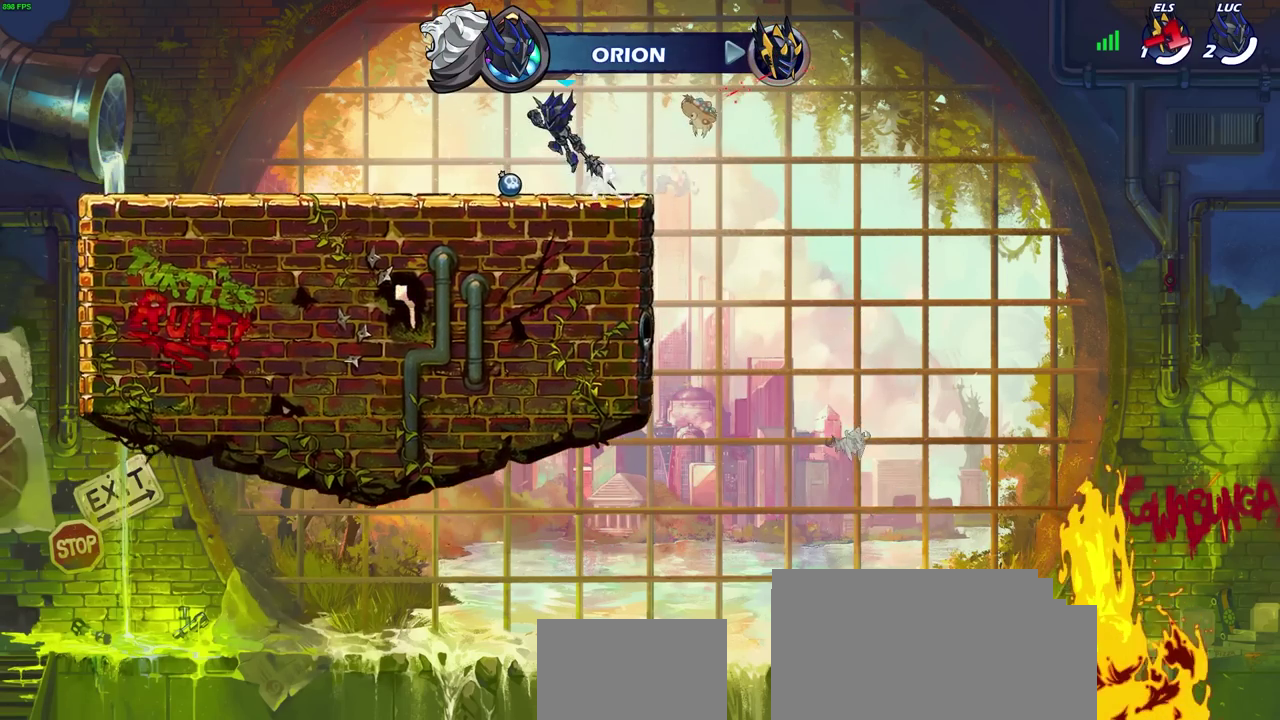
{"dt_ms": 700, "buttons": [], "left_stick": "center", "right_stick": "center", "events": [[50, "CROSS", "up"], [150, "CROSS", "down"], [183, "left_stick", "right"], [283, "CROSS", "up"], [383, "left_stick", "up"], [500, "left_stick", "center"]]}
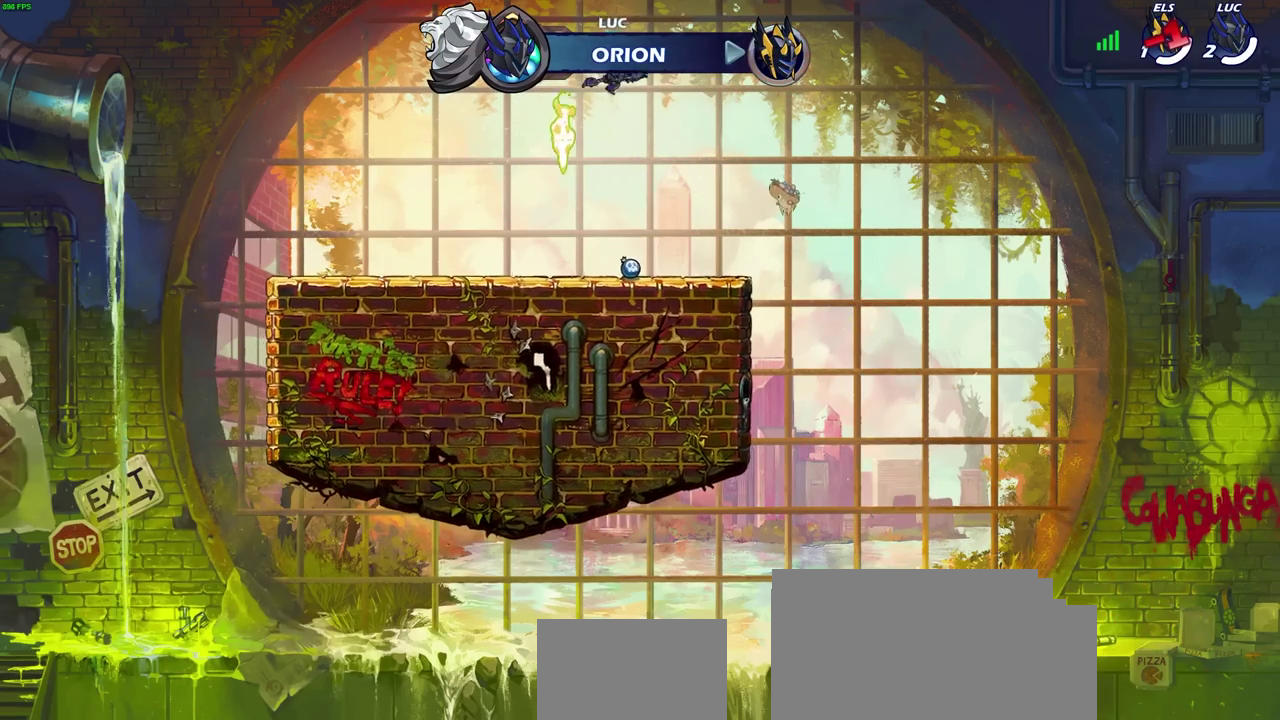
{"dt_ms": 500, "buttons": [], "left_stick": "center", "right_stick": "center", "events": [[217, "left_stick", "down-right"], [417, "left_stick", "center"]]}
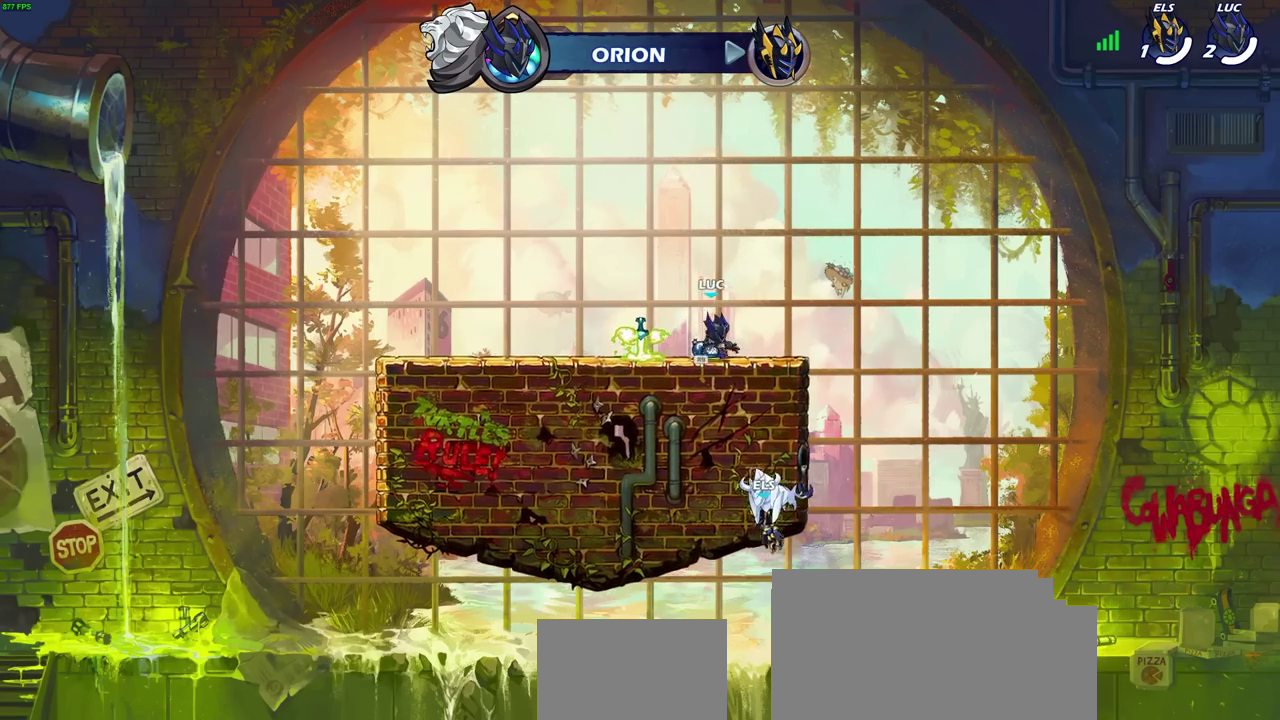
{"dt_ms": 500, "buttons": [], "left_stick": "up", "right_stick": "center", "events": [[17, "R1", "down"], [50, "CROSS", "down"], [67, "left_stick", "left"], [150, "R1", "up"], [183, "CROSS", "up"], [267, "CROSS", "down"], [350, "CROSS", "up"], [383, "left_stick", "up-right"], [483, "left_stick", "up"]]}
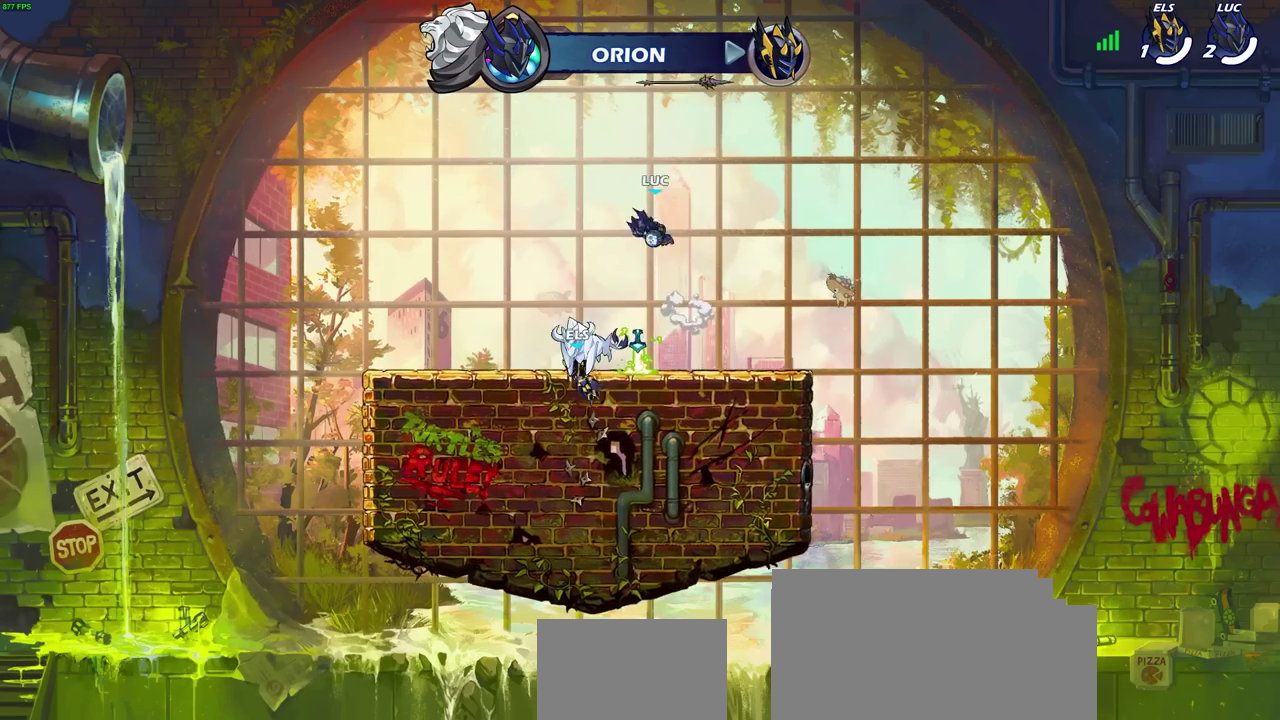
{"dt_ms": 300, "buttons": [], "left_stick": "center", "right_stick": "center", "events": [[33, "R1", "down"], [83, "R1", "up"], [100, "left_stick", "center"]]}
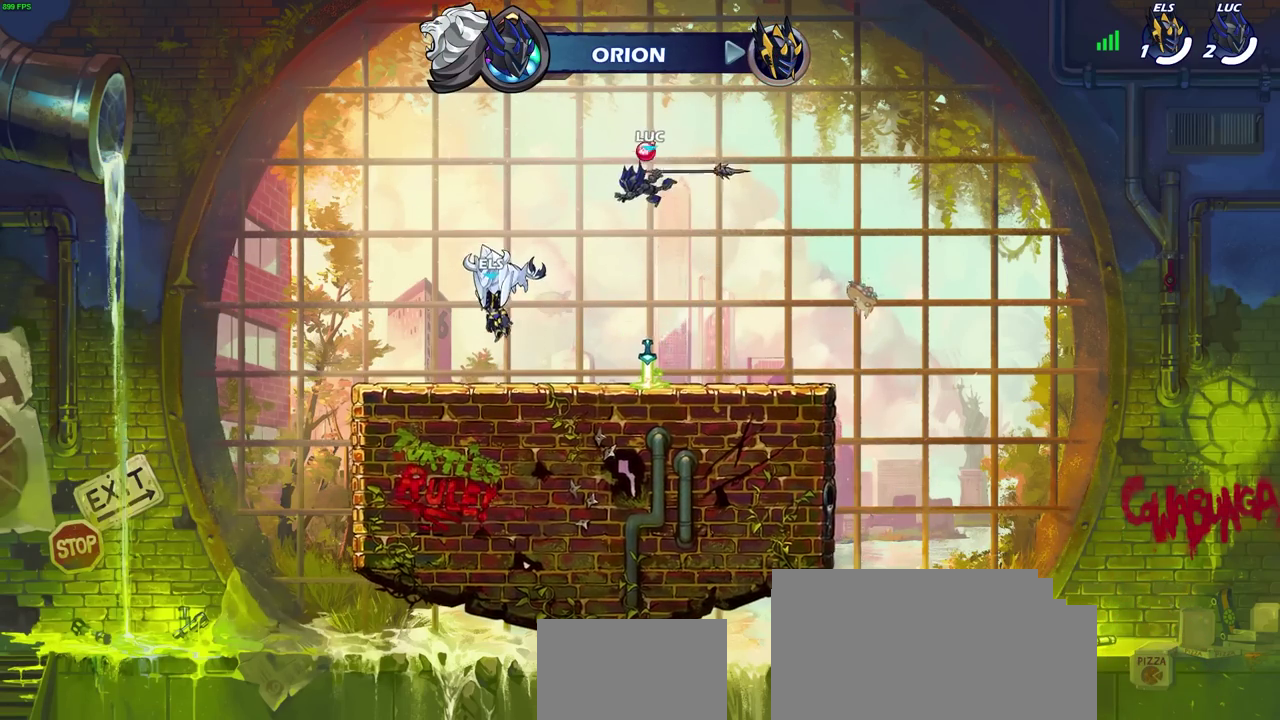
{"dt_ms": 600, "buttons": ["R1"], "left_stick": "center", "right_stick": "center", "events": [[600, "R1", "down"]]}
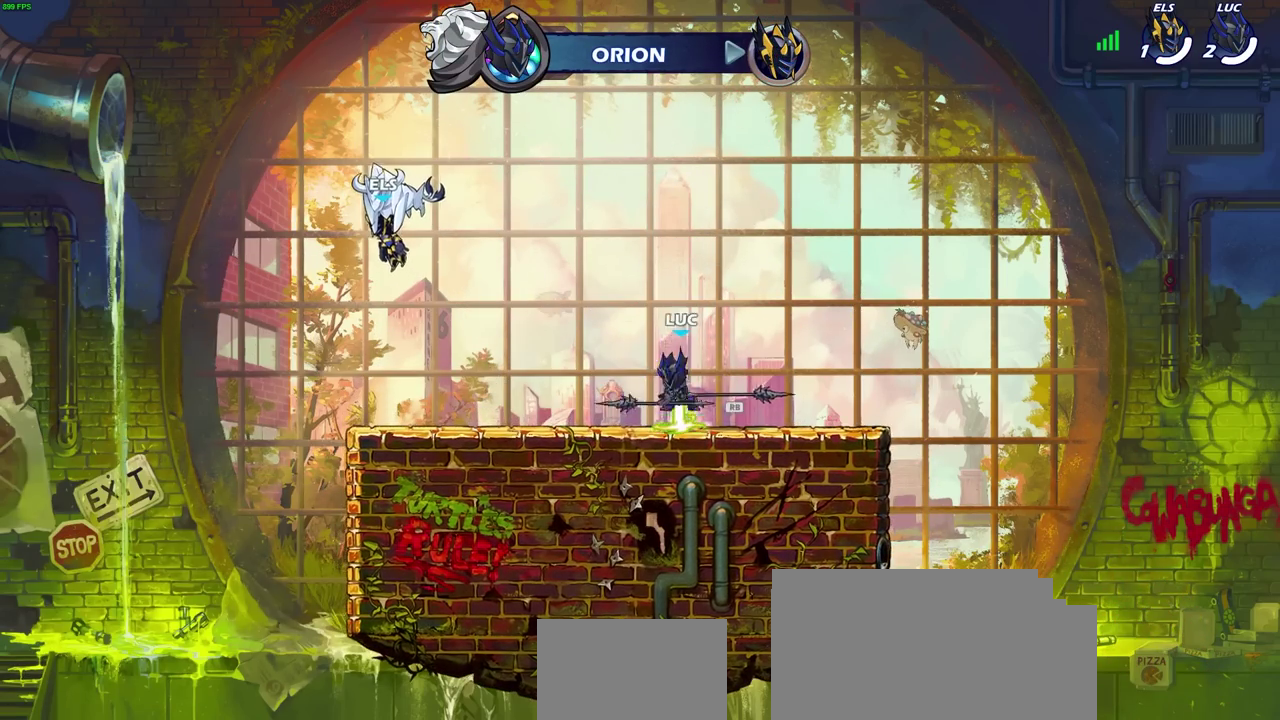
{"dt_ms": 700, "buttons": [], "left_stick": "center", "right_stick": "center", "events": [[33, "left_stick", "right"], [67, "R1", "up"], [383, "left_stick", "up-left"], [467, "left_stick", "center"]]}
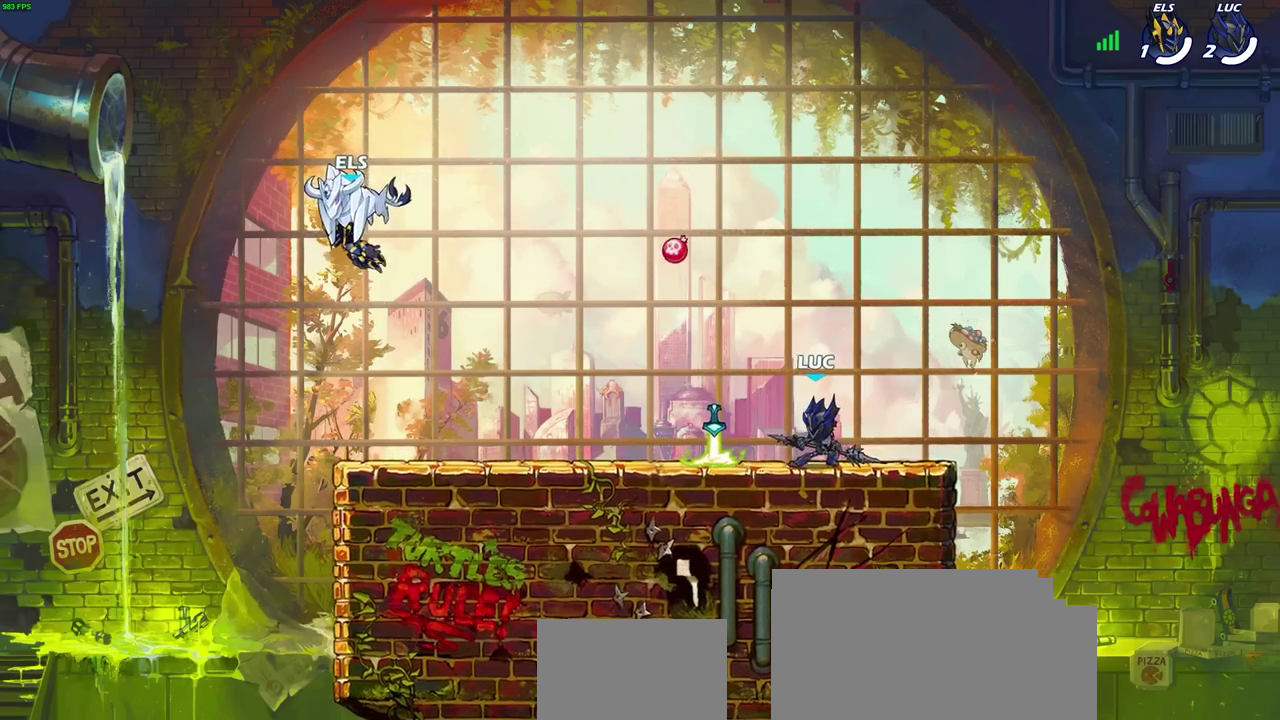
{"dt_ms": 400, "buttons": [], "left_stick": "center", "right_stick": "center", "events": []}
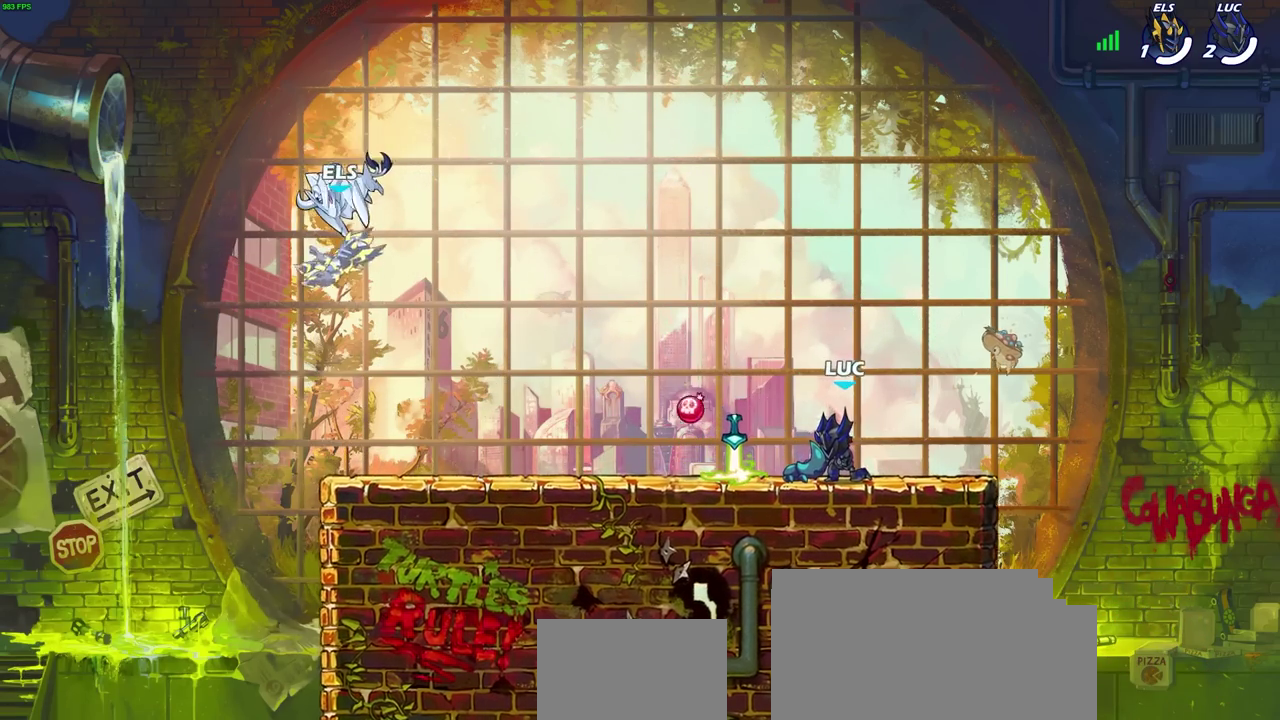
{"dt_ms": 300, "buttons": [], "left_stick": "center", "right_stick": "center", "events": []}
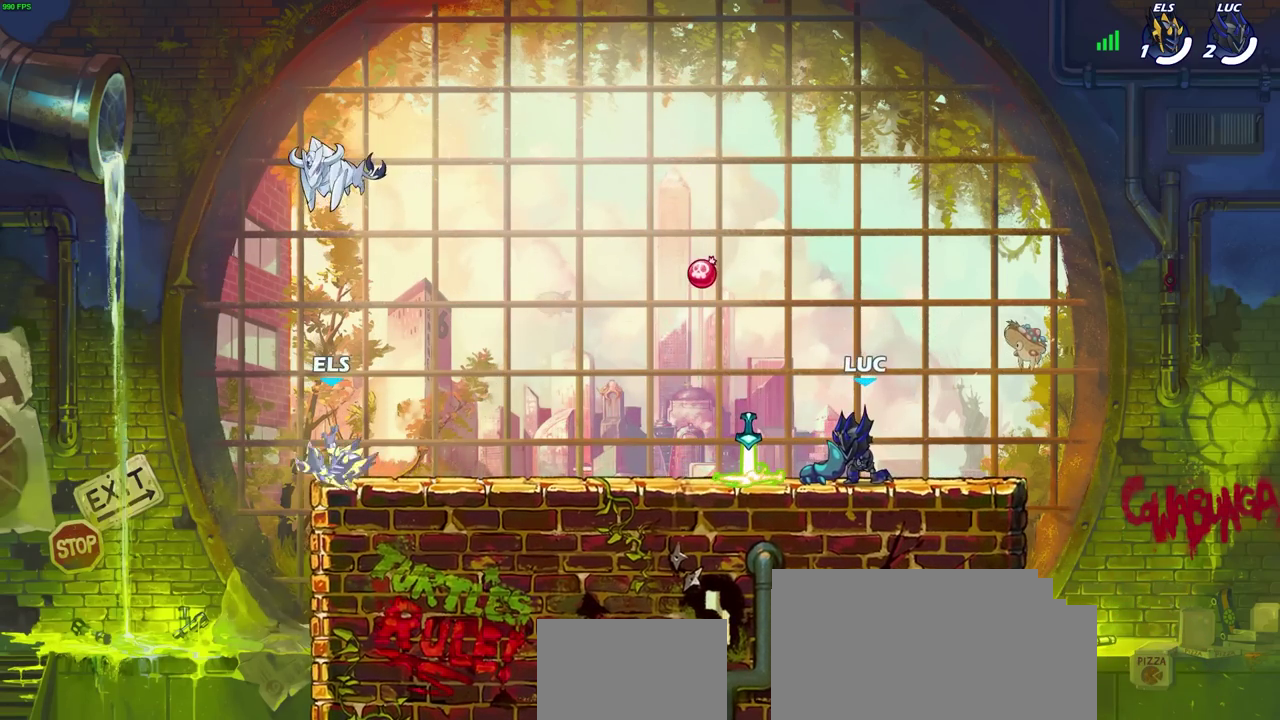
{"dt_ms": 700, "buttons": [], "left_stick": "center", "right_stick": "center", "events": []}
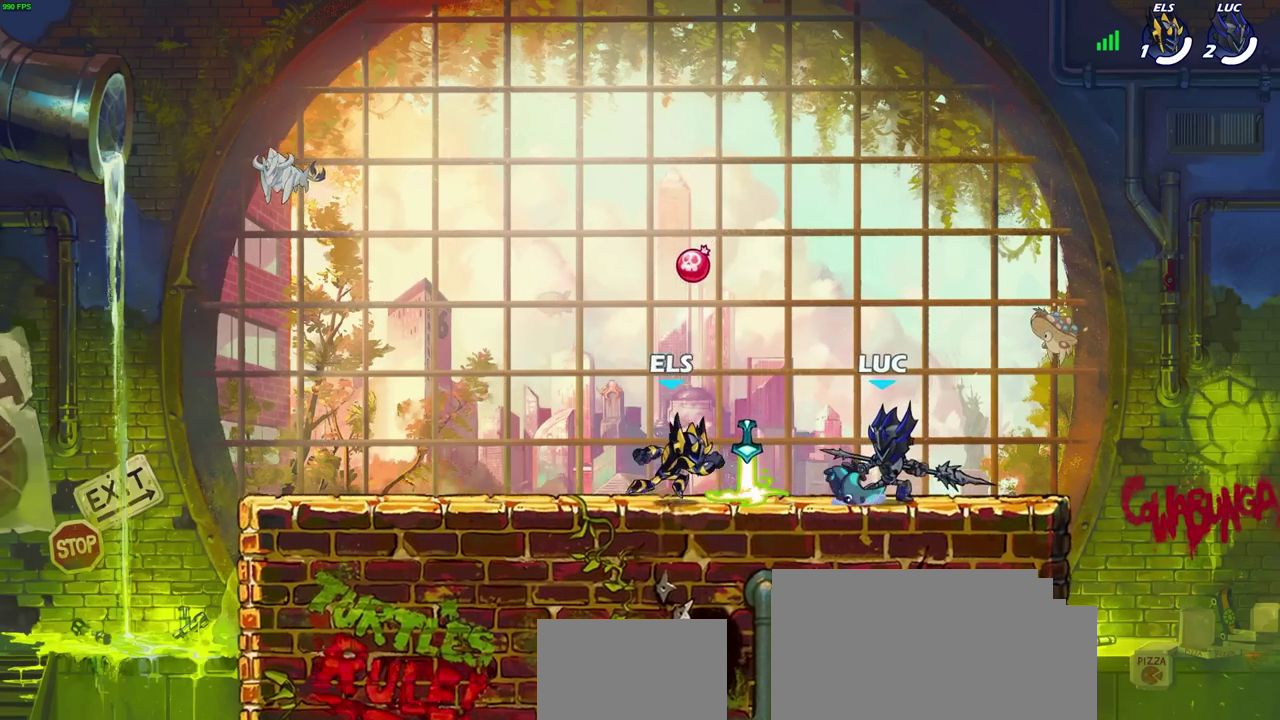
{"dt_ms": 700, "buttons": [], "left_stick": "right", "right_stick": "center", "events": [[117, "SQUARE", "down"], [183, "SQUARE", "up"], [283, "SQUARE", "down"], [367, "SQUARE", "up"], [700, "left_stick", "right"]]}
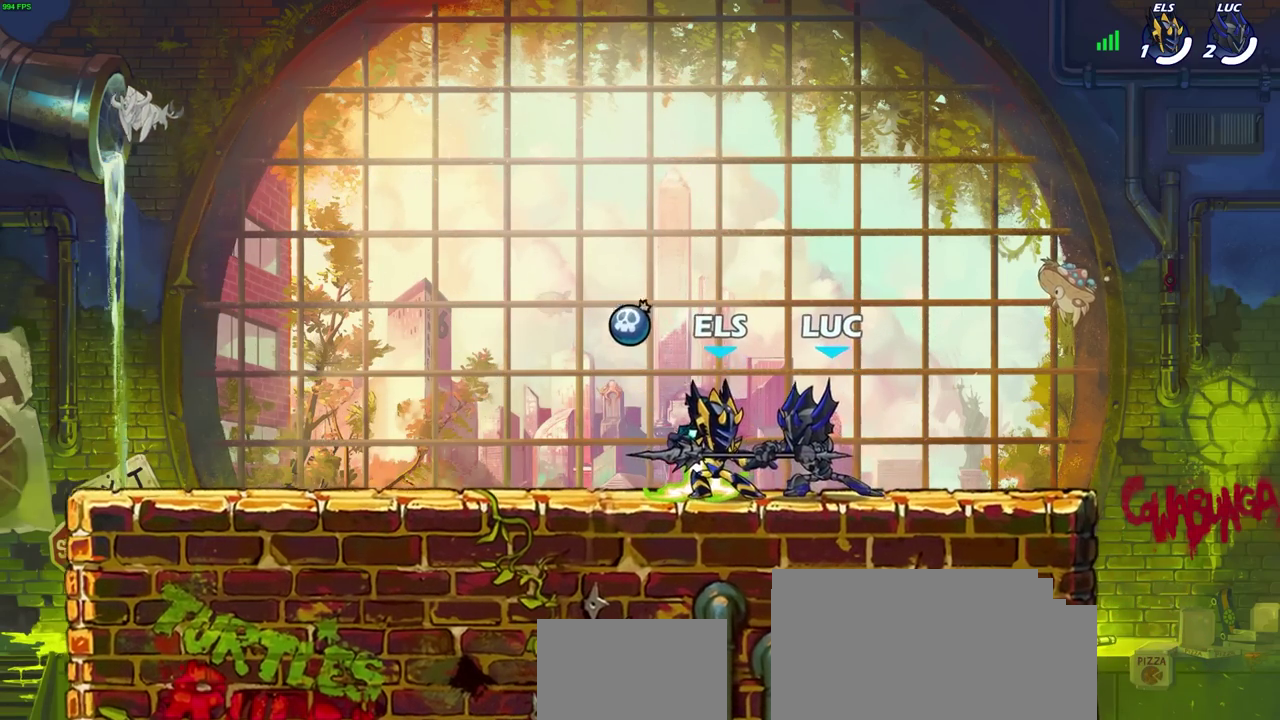
{"dt_ms": 300, "buttons": [], "left_stick": "up-left", "right_stick": "center", "events": [[67, "CROSS", "down"], [83, "left_stick", "up-right"], [233, "CROSS", "up"], [267, "left_stick", "up-left"]]}
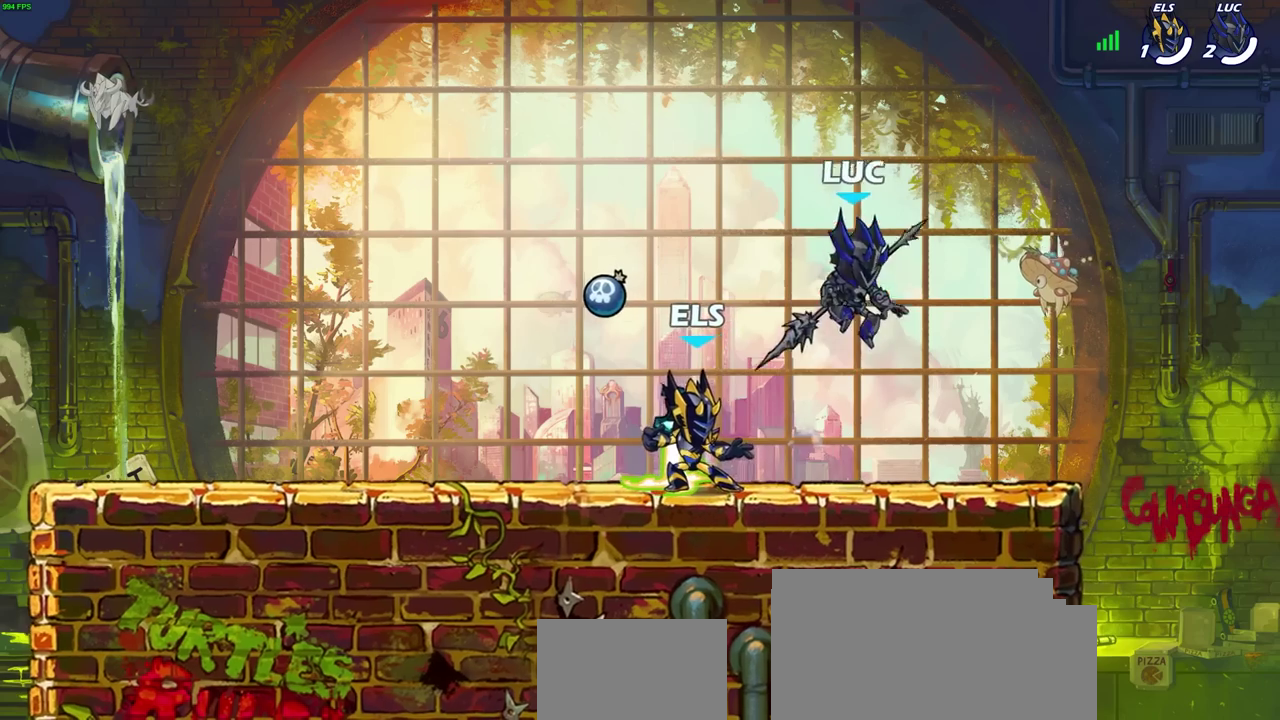
{"dt_ms": 300, "buttons": [], "left_stick": "down", "right_stick": "center", "events": [[17, "left_stick", "left"], [283, "left_stick", "down"]]}
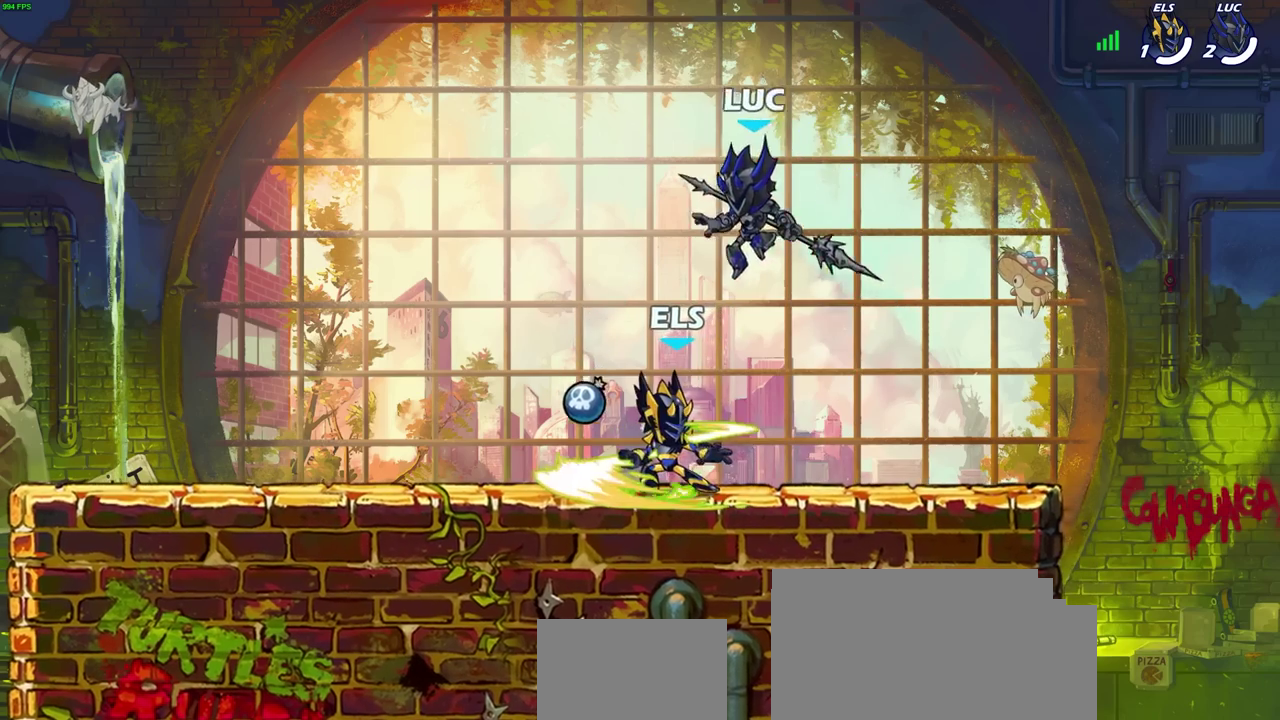
{"dt_ms": 700, "buttons": [], "left_stick": "down-left", "right_stick": "center", "events": [[33, "SQUARE", "down"], [133, "SQUARE", "up"], [233, "left_stick", "right"], [533, "left_stick", "down"], [600, "SQUARE", "down"], [600, "left_stick", "down-left"], [683, "SQUARE", "up"]]}
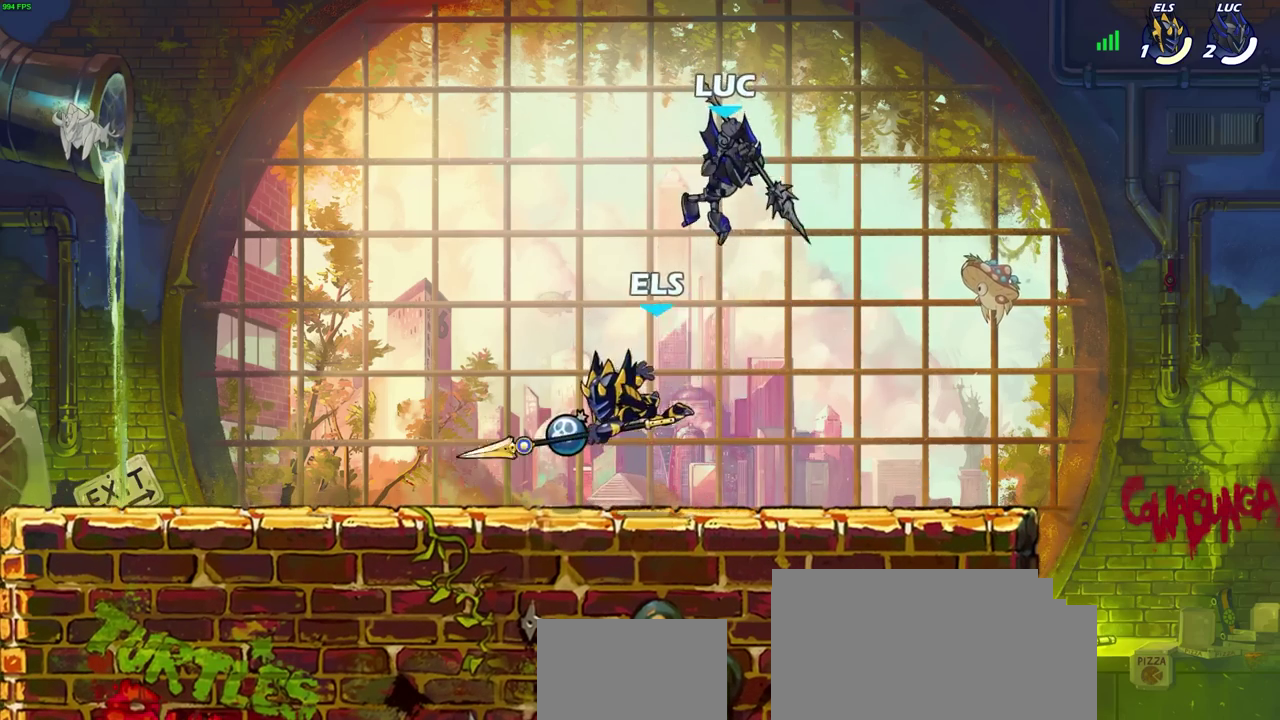
{"dt_ms": 700, "buttons": [], "left_stick": "left", "right_stick": "center", "events": [[17, "left_stick", "up-right"], [67, "left_stick", "down-left"], [167, "left_stick", "left"], [350, "left_stick", "right"], [467, "CROSS", "down"], [550, "left_stick", "down-left"], [600, "left_stick", "up"], [633, "CROSS", "up"], [650, "left_stick", "down-right"], [700, "left_stick", "left"]]}
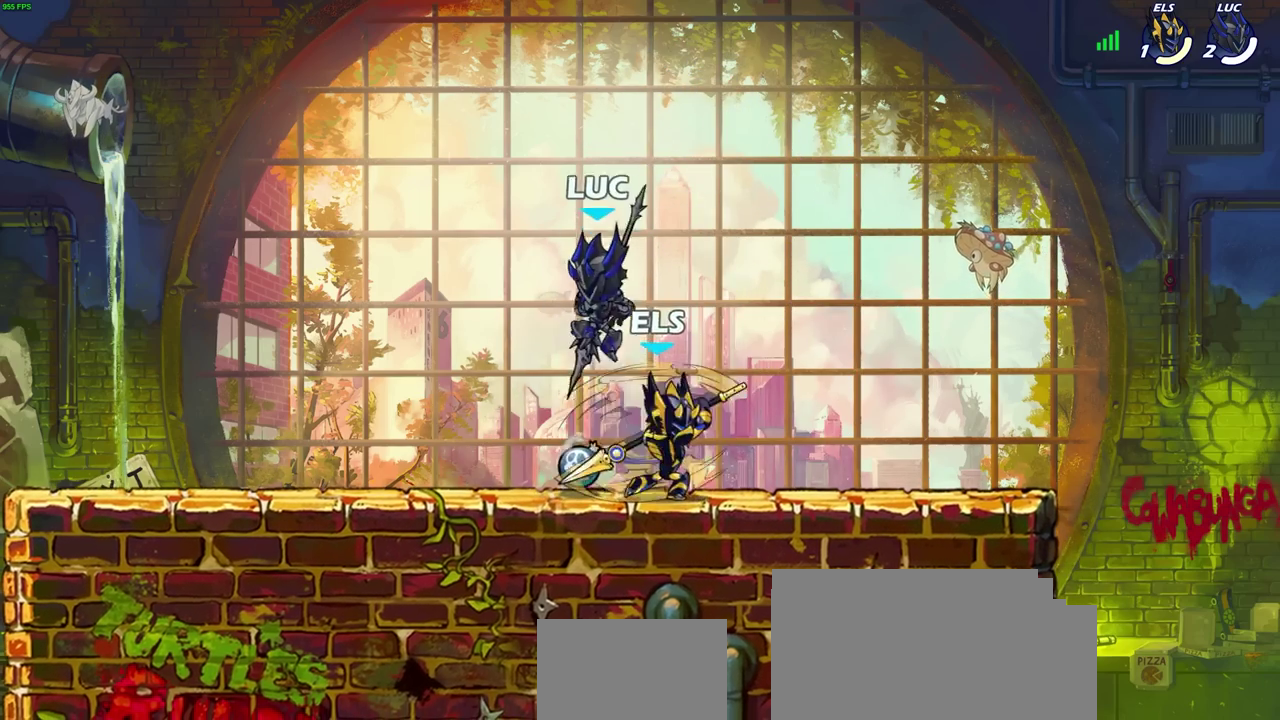
{"dt_ms": 300, "buttons": [], "left_stick": "down", "right_stick": "center", "events": [[167, "left_stick", "down-right"], [300, "left_stick", "down"]]}
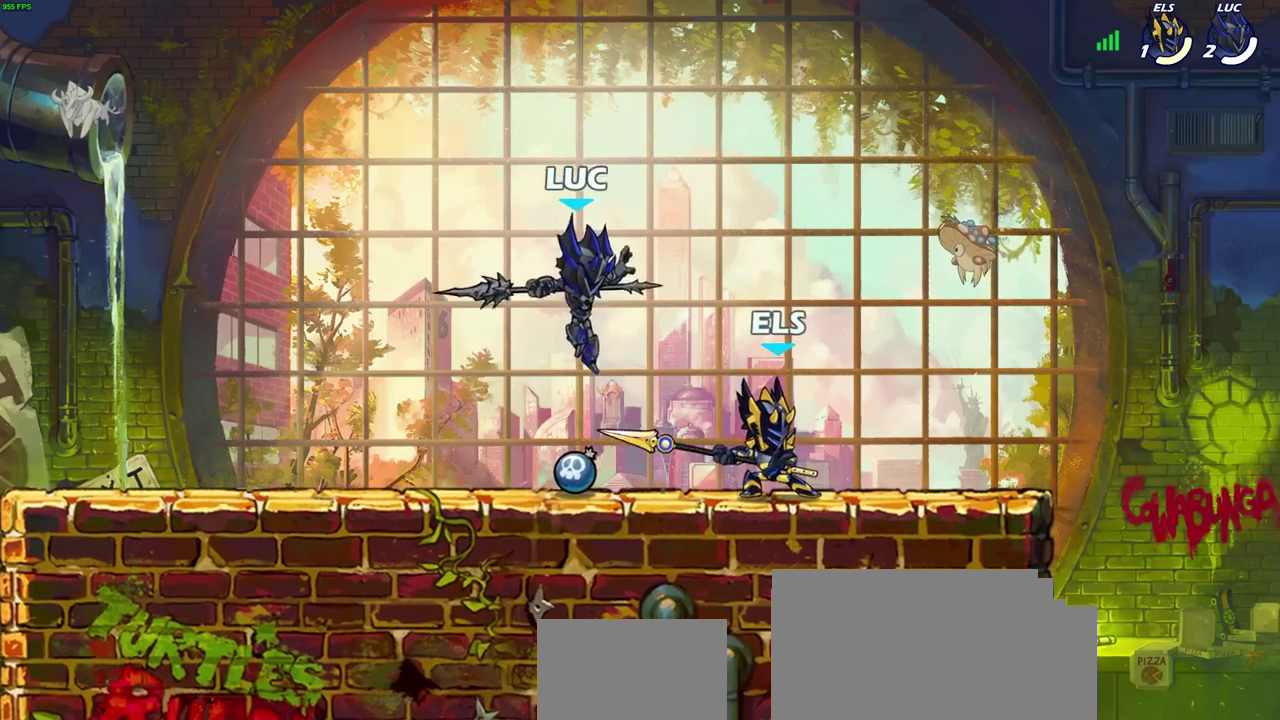
{"dt_ms": 400, "buttons": [], "left_stick": "center", "right_stick": "center", "events": [[83, "CIRCLE", "down"], [83, "R2", "down"], [183, "CIRCLE", "up"], [200, "R2", "up"], [267, "left_stick", "center"]]}
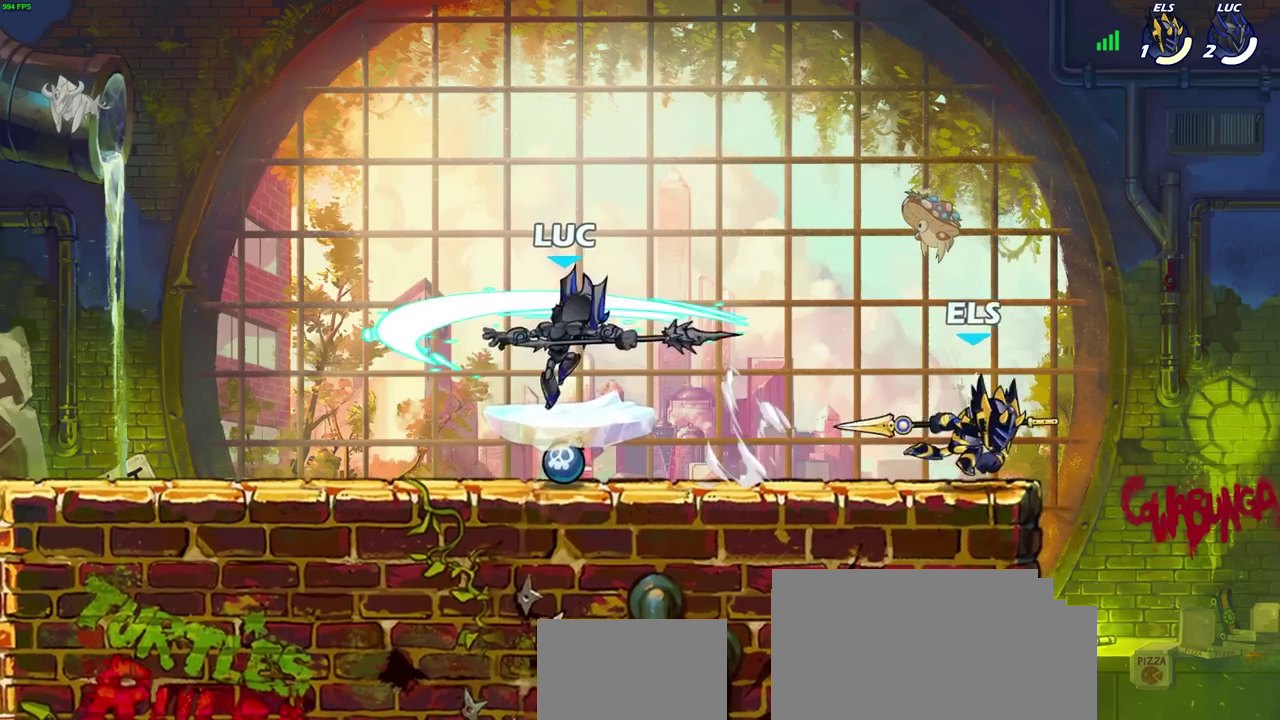
{"dt_ms": 800, "buttons": ["SQUARE"], "left_stick": "center", "right_stick": "center", "events": [[317, "left_stick", "up-left"], [450, "left_stick", "left"], [717, "left_stick", "right"], [750, "SQUARE", "down"], [783, "left_stick", "center"]]}
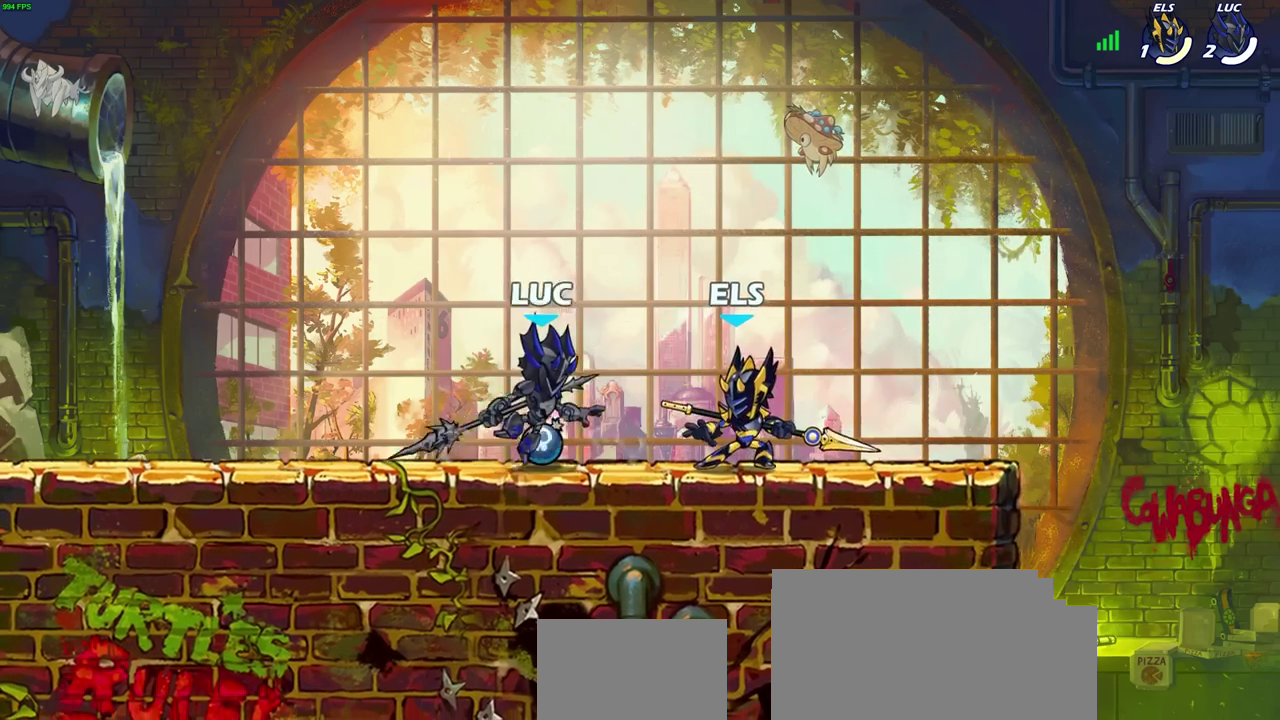
{"dt_ms": 300, "buttons": [], "left_stick": "center", "right_stick": "center", "events": [[33, "SQUARE", "up"]]}
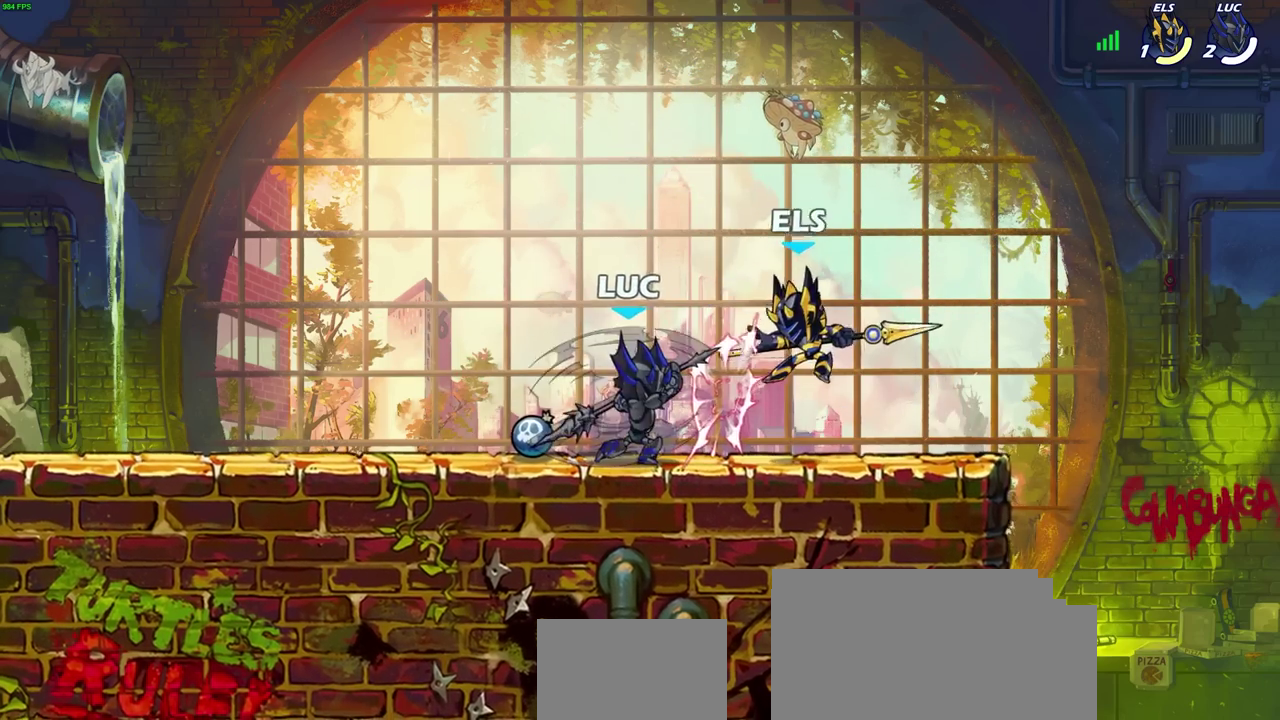
{"dt_ms": 300, "buttons": ["SQUARE"], "left_stick": "down", "right_stick": "center", "events": [[200, "left_stick", "down"], [283, "SQUARE", "down"]]}
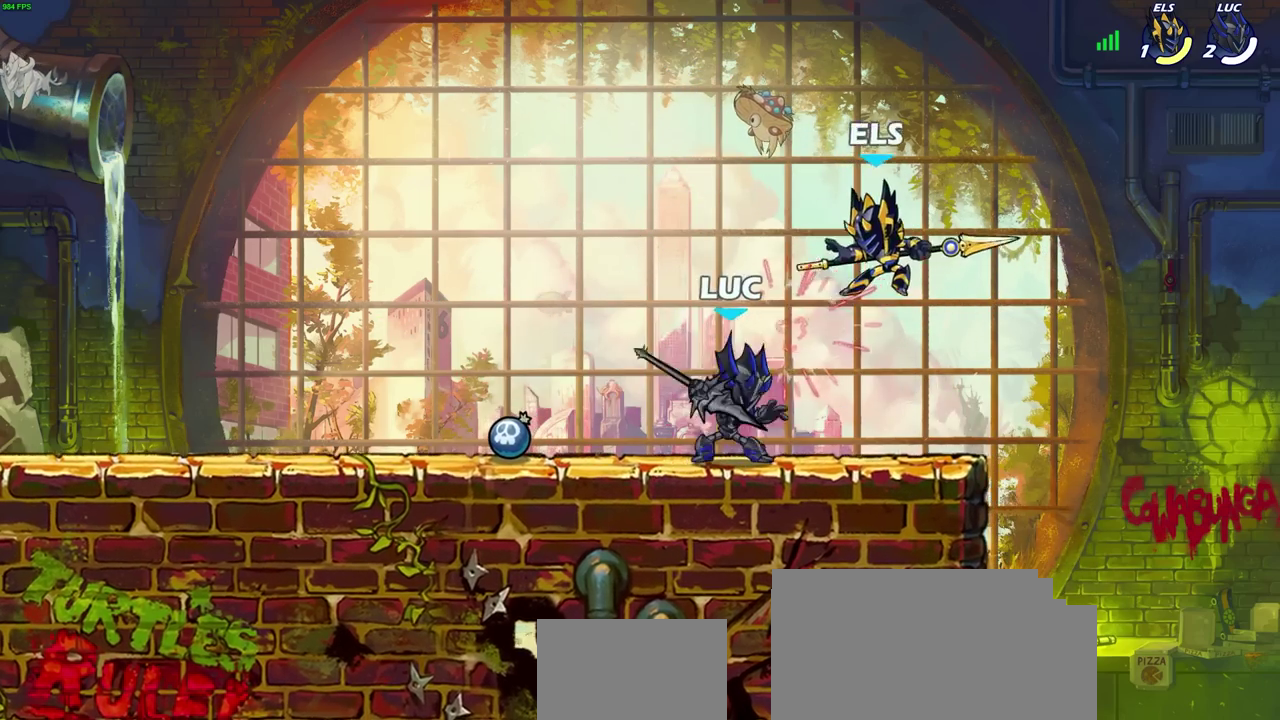
{"dt_ms": 700, "buttons": ["CROSS"], "left_stick": "up-left", "right_stick": "center", "events": [[67, "SQUARE", "up"], [150, "left_stick", "center"], [550, "left_stick", "right"], [617, "CROSS", "down"], [700, "left_stick", "up-left"]]}